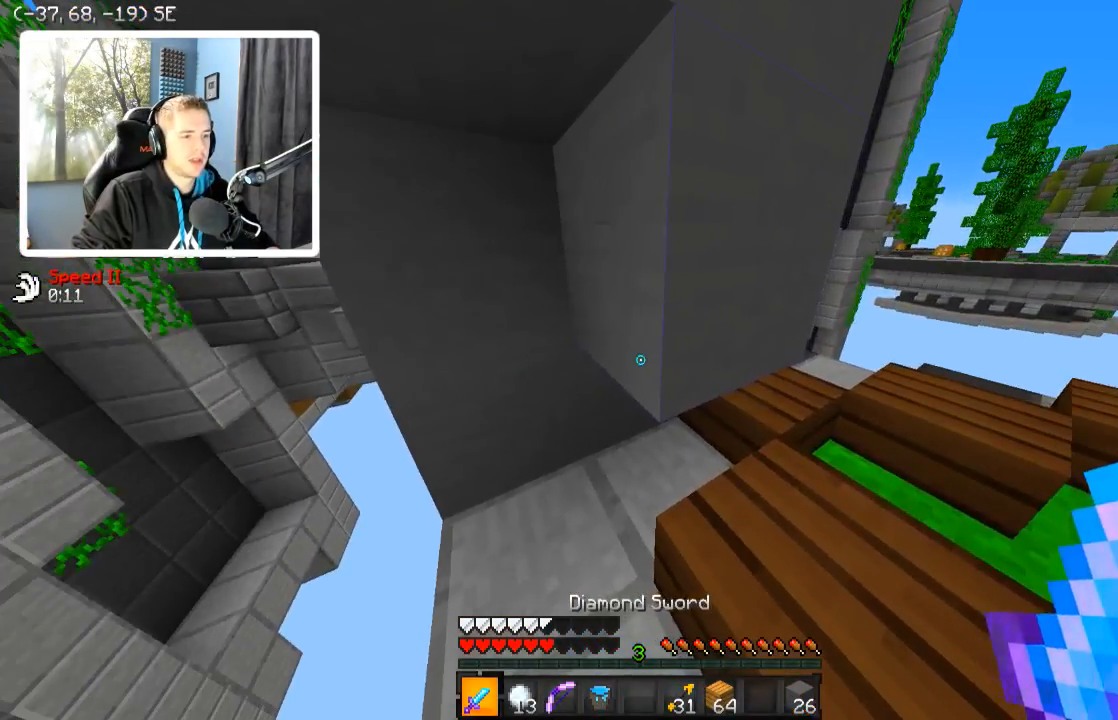
Gameplay with keyboard; each line is a JSON object with the keys held at the frame after it. "events" lists presses ("down") and releases ("up") of "a", "d", "s" and "w" between this image and that frame as [ms after this image, input, new state], when the widget could be followed in between. No other keys are recorded. Mouse input is not recorded.
{"keys": [], "events": []}
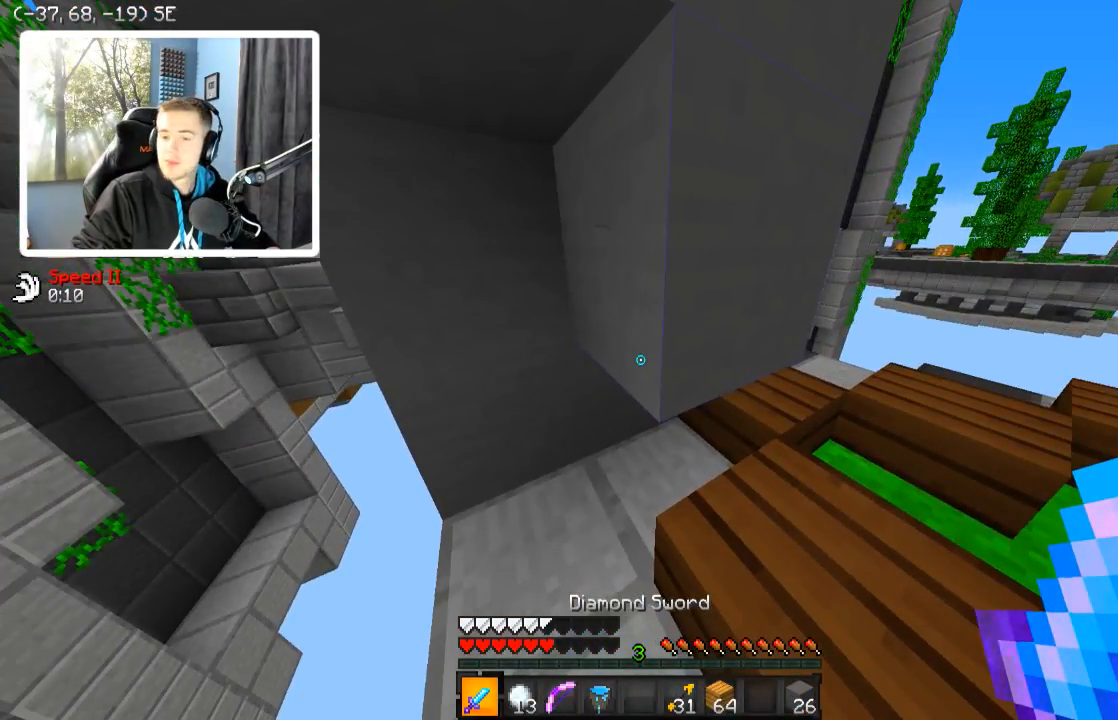
{"keys": [], "events": [[234, "d", "down"], [284, "d", "up"]]}
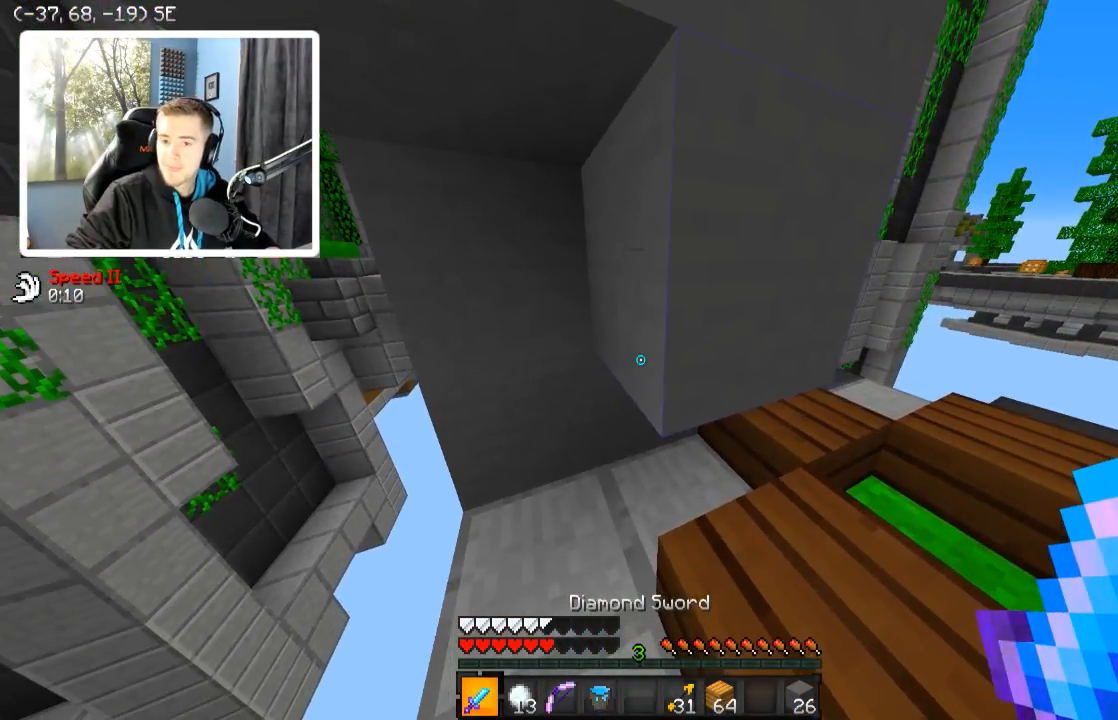
{"keys": [], "events": []}
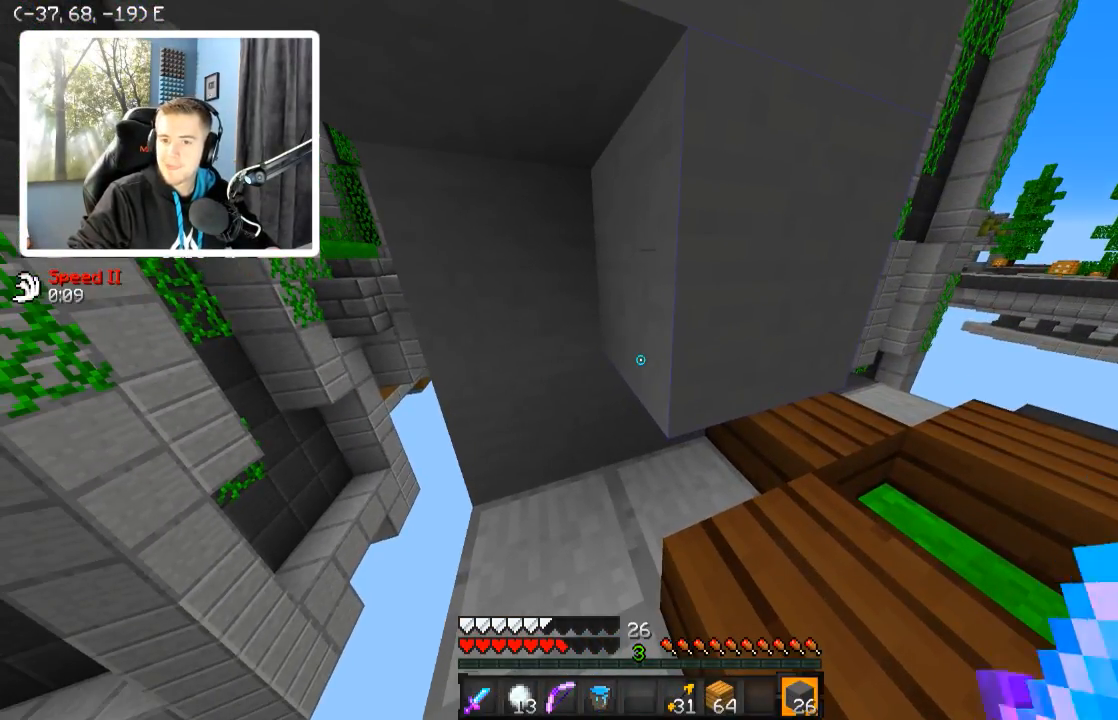
{"keys": [], "events": []}
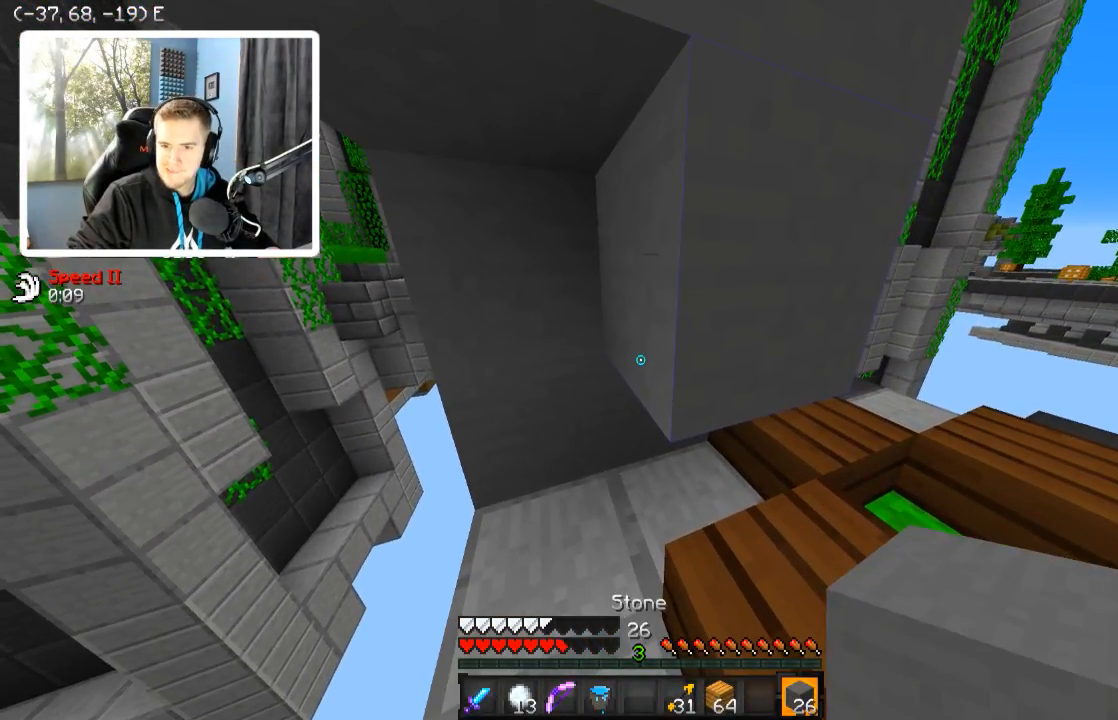
{"keys": [], "events": []}
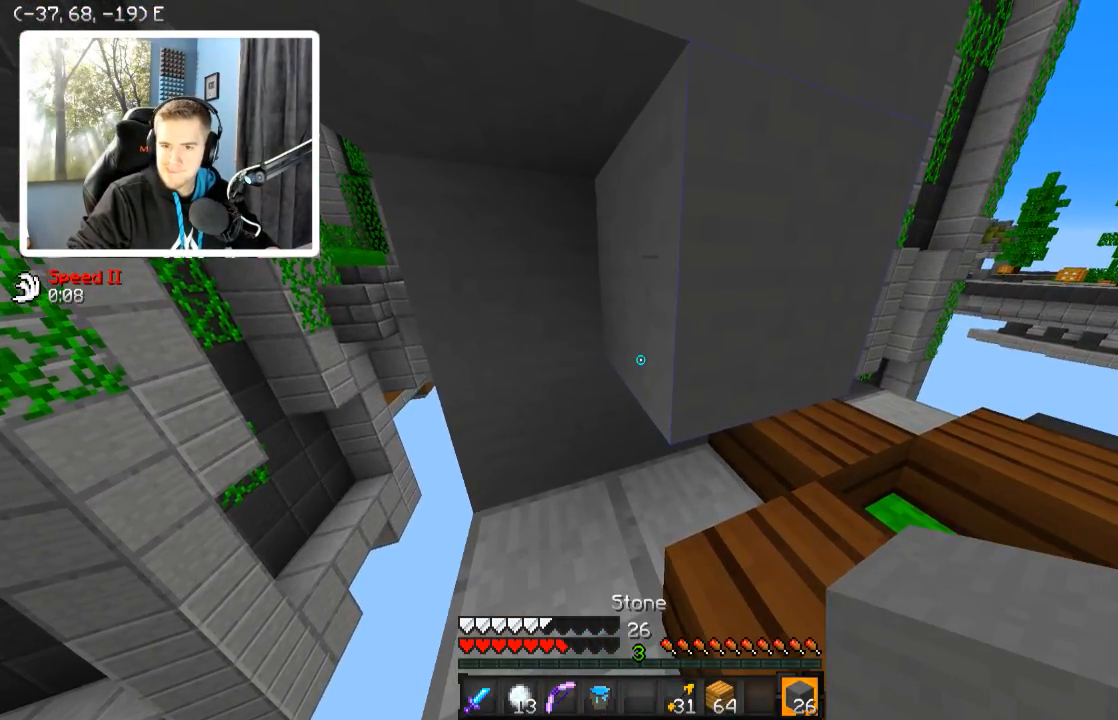
{"keys": [], "events": []}
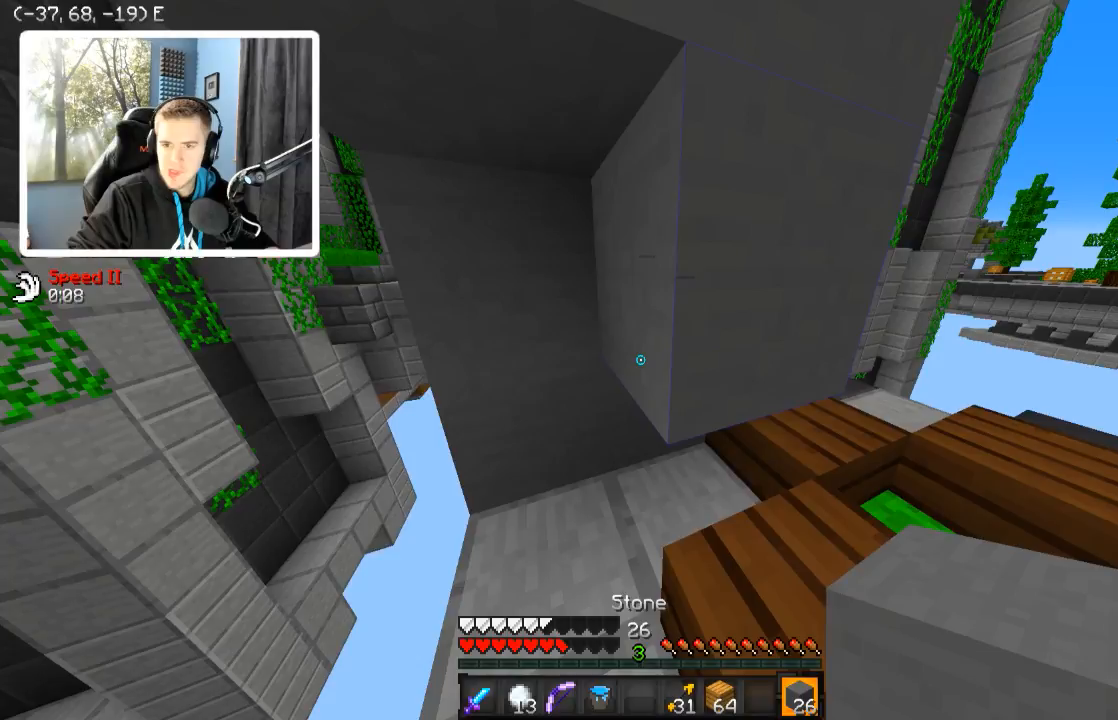
{"keys": [], "events": []}
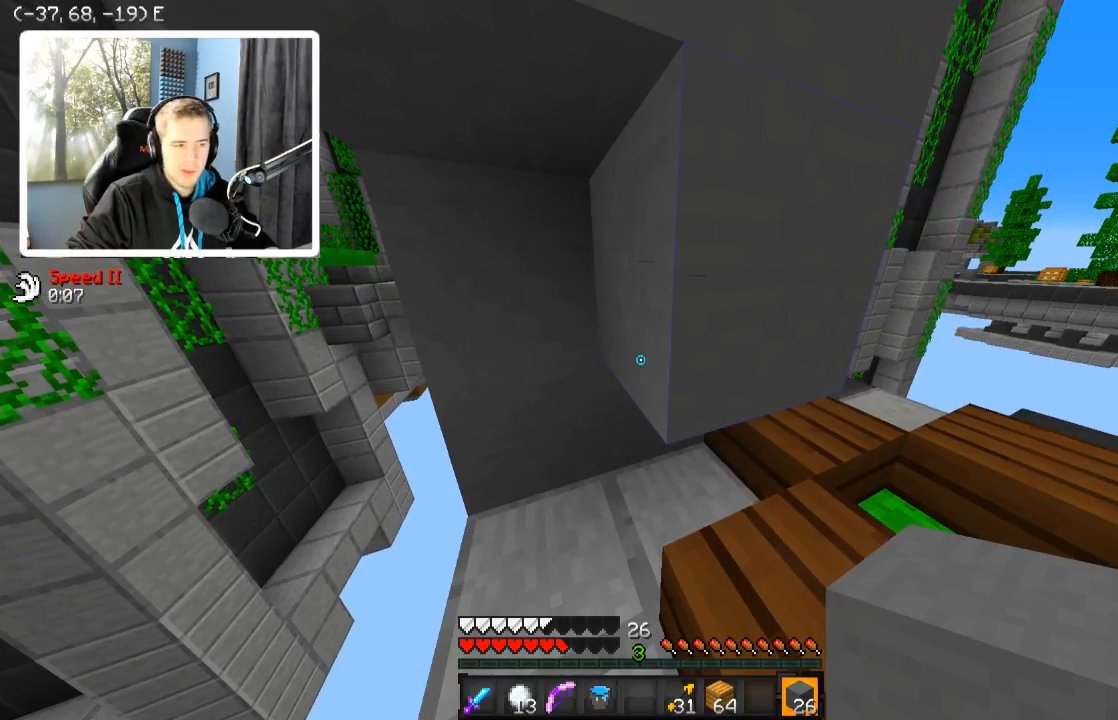
{"keys": [], "events": []}
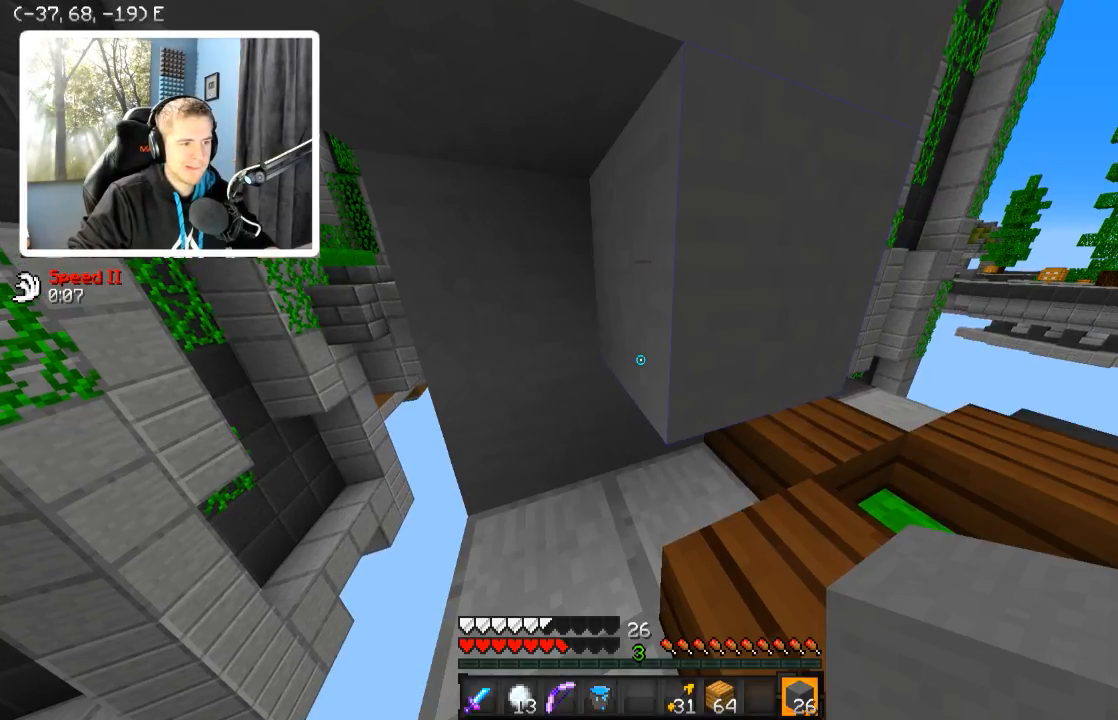
{"keys": [], "events": []}
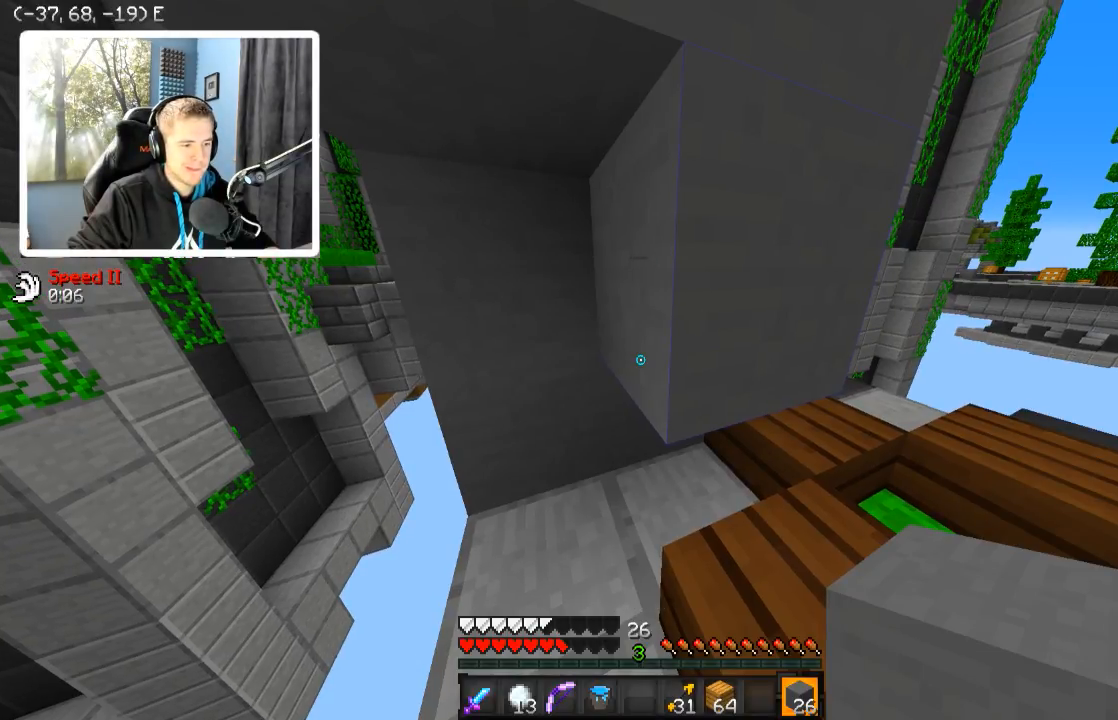
{"keys": ["d"], "events": [[484, "d", "down"]]}
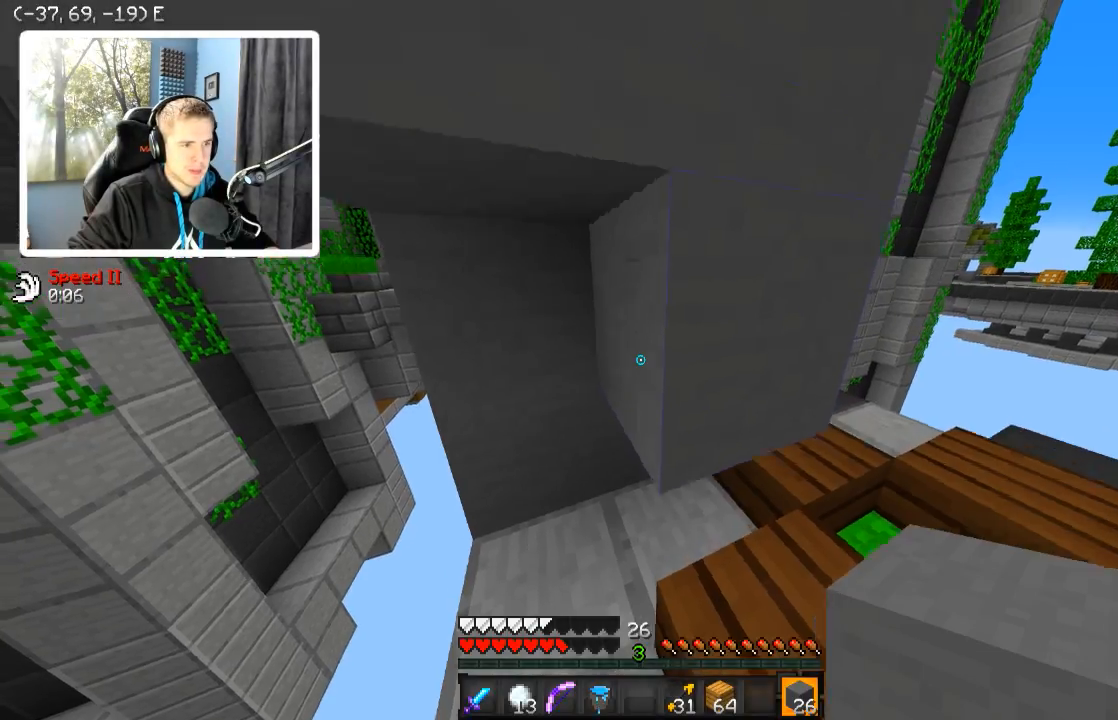
{"keys": [], "events": [[384, "d", "up"]]}
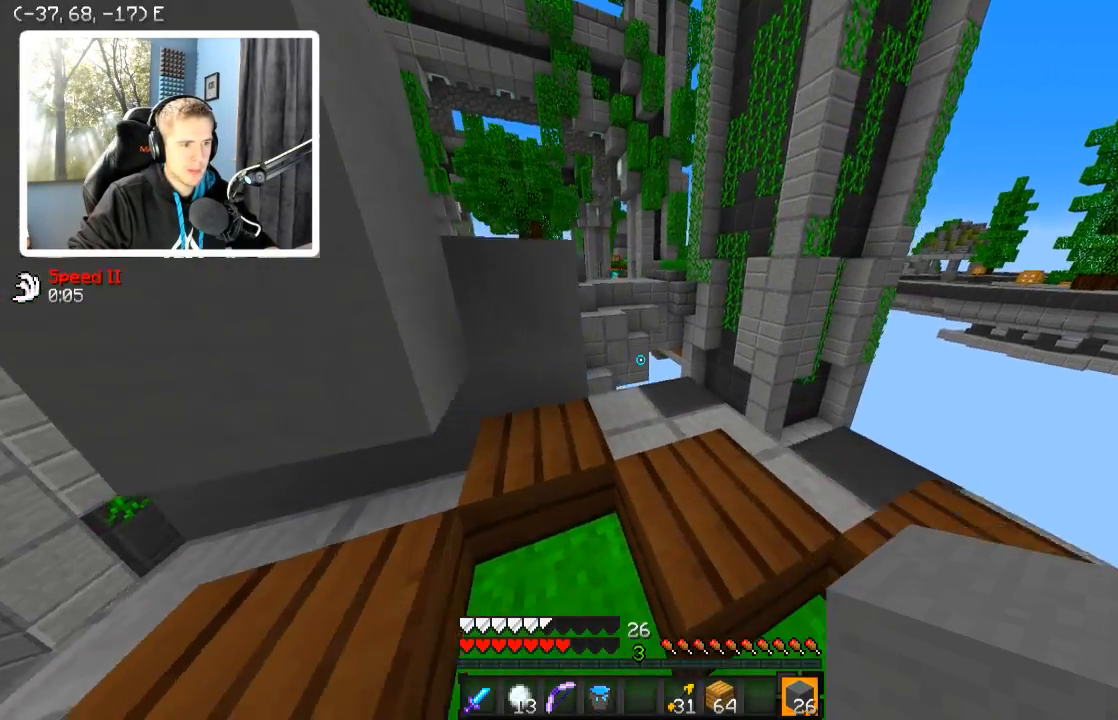
{"keys": ["a", "w"], "events": [[384, "w", "down"], [434, "a", "down"]]}
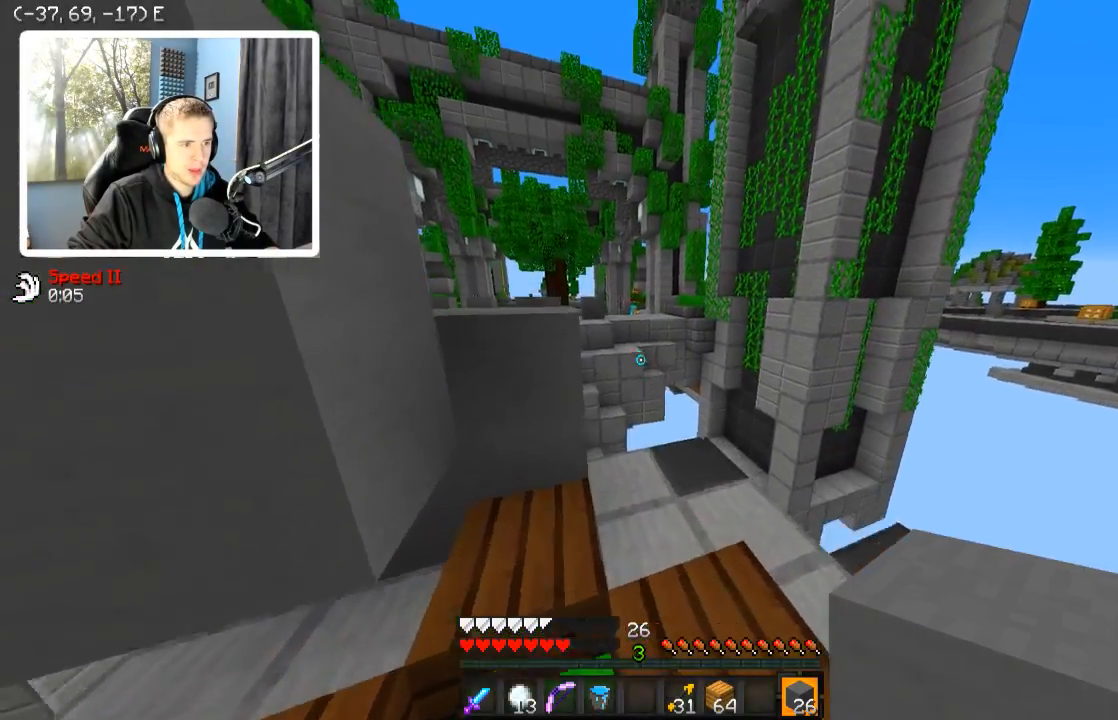
{"keys": [], "events": [[34, "a", "up"], [184, "w", "up"]]}
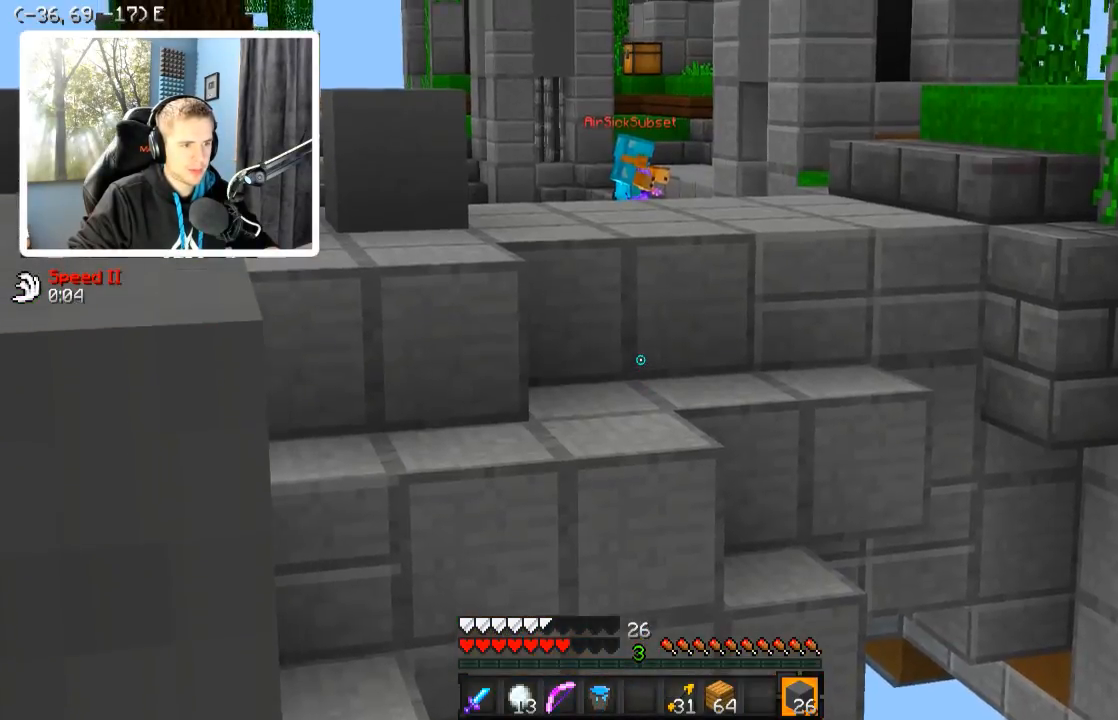
{"keys": [], "events": []}
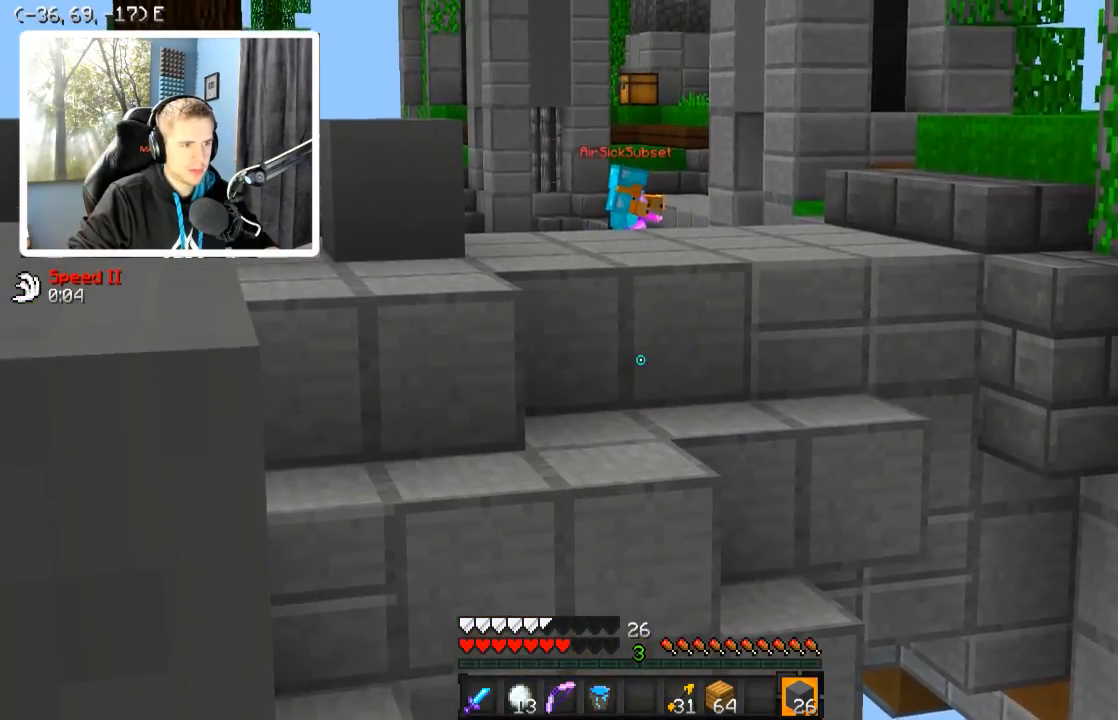
{"keys": [], "events": []}
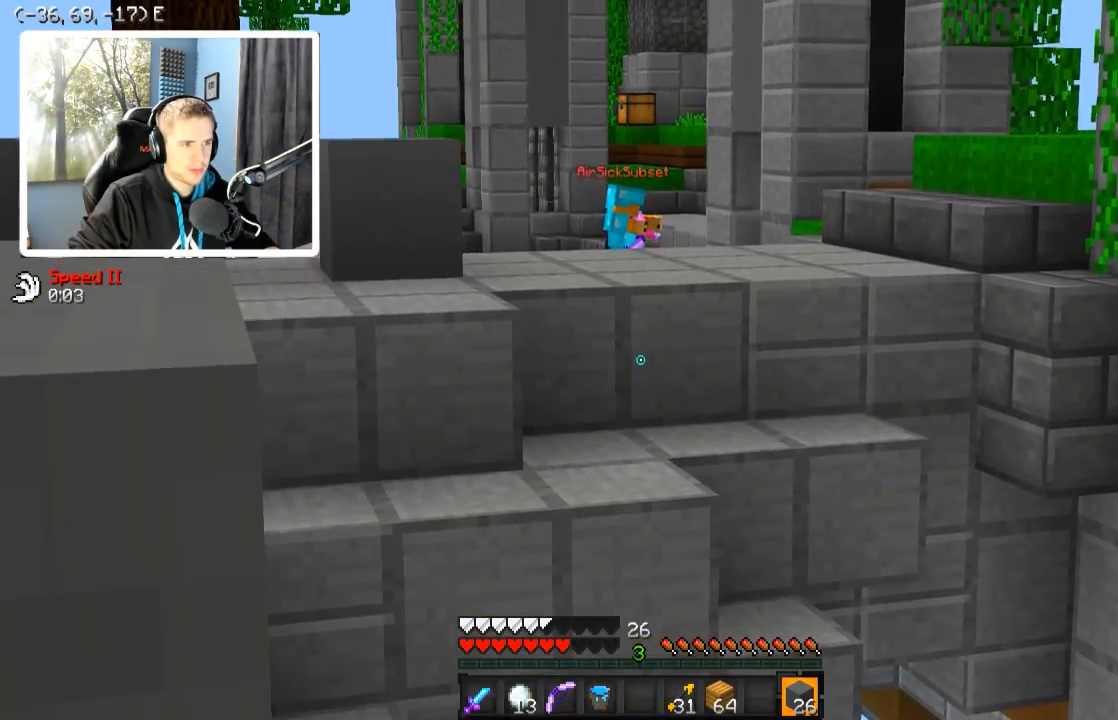
{"keys": [], "events": []}
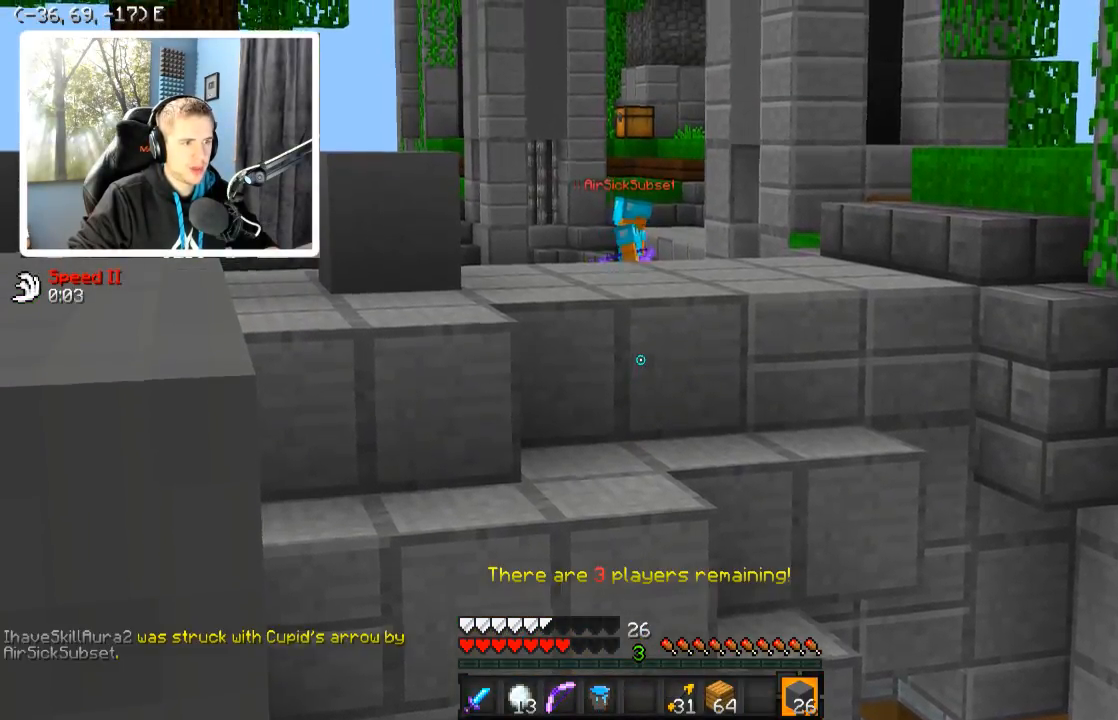
{"keys": [], "events": []}
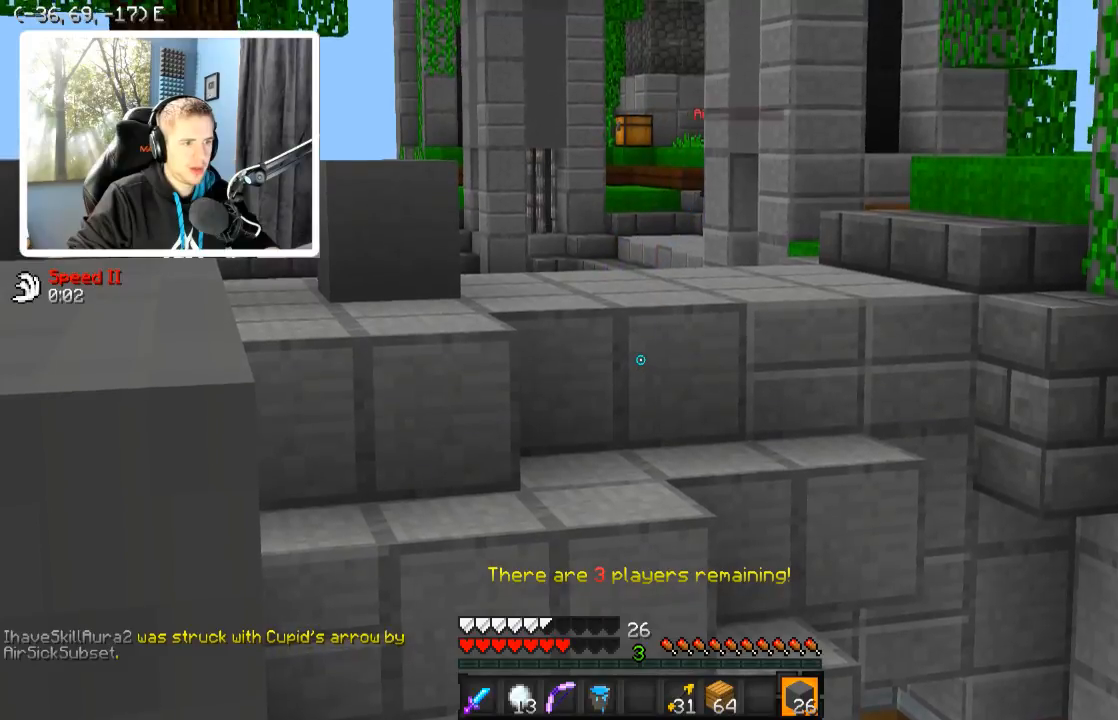
{"keys": [], "events": []}
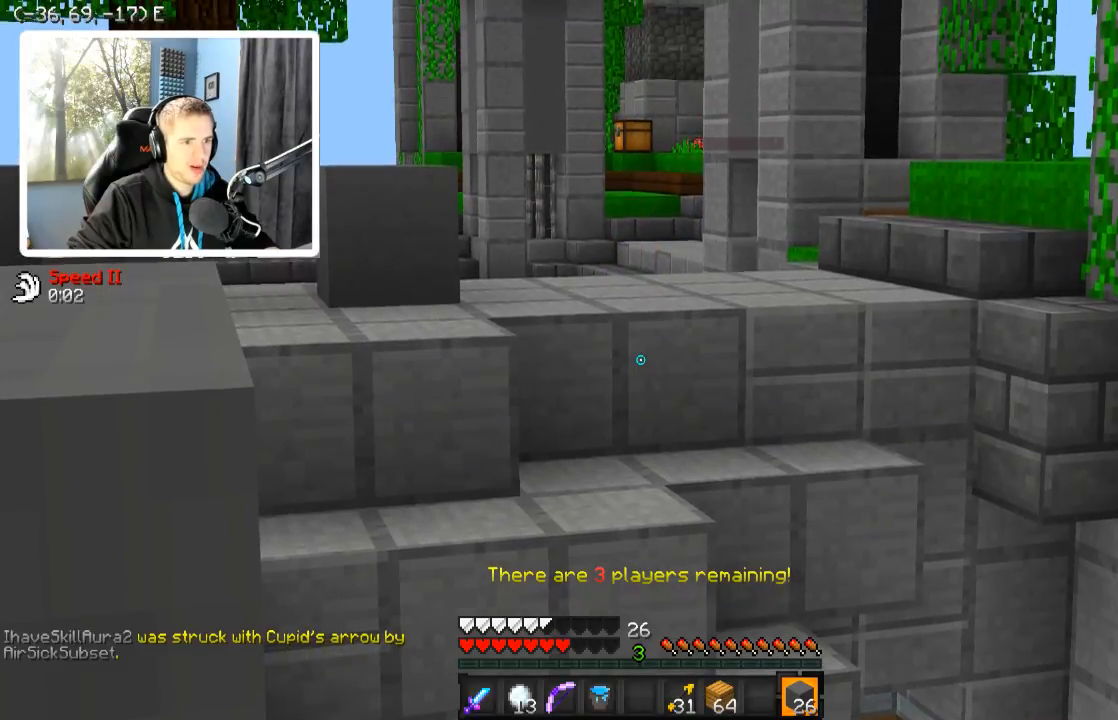
{"keys": [], "events": []}
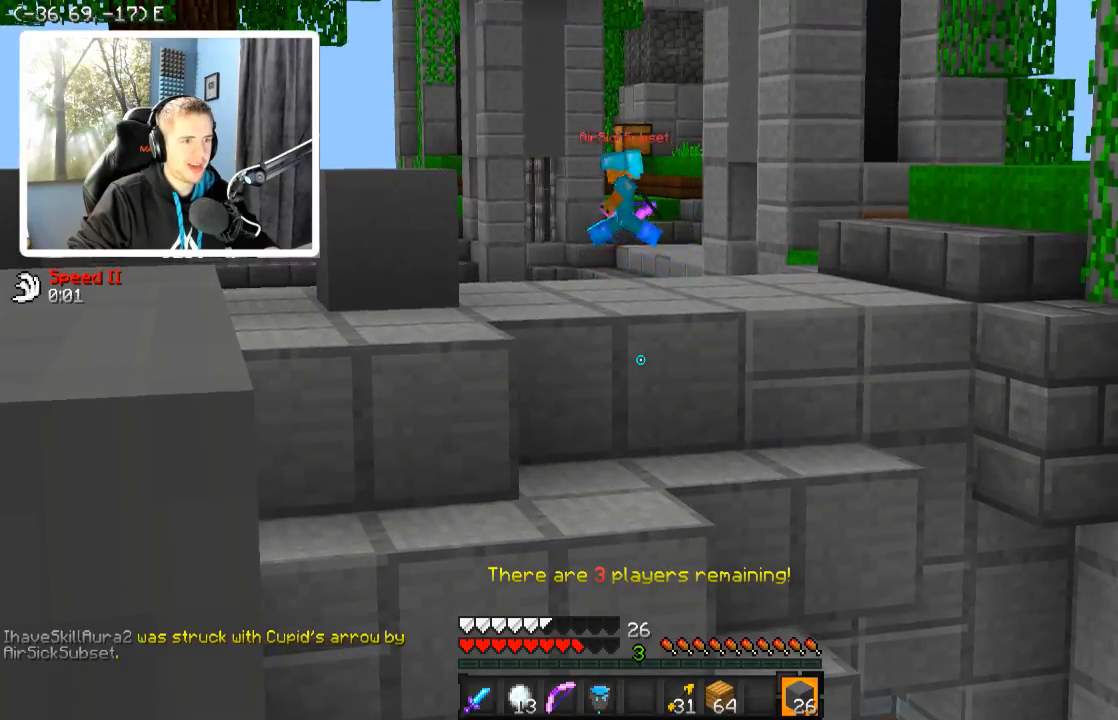
{"keys": [], "events": []}
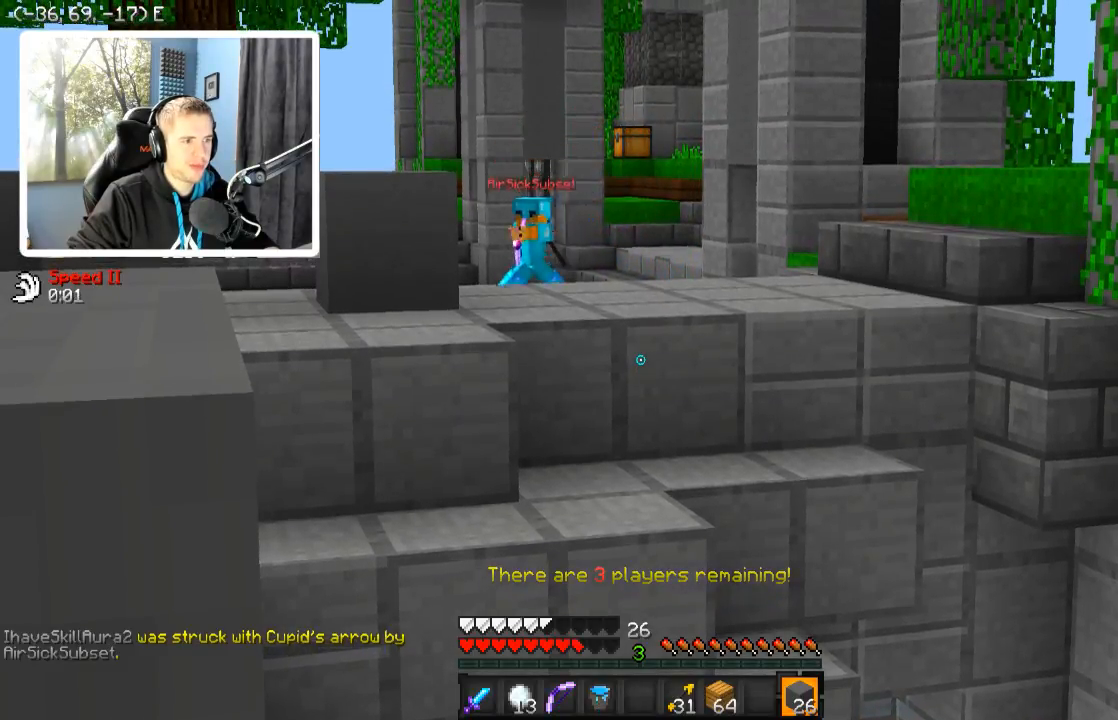
{"keys": ["a", "s"], "events": [[234, "s", "down"], [334, "a", "down"]]}
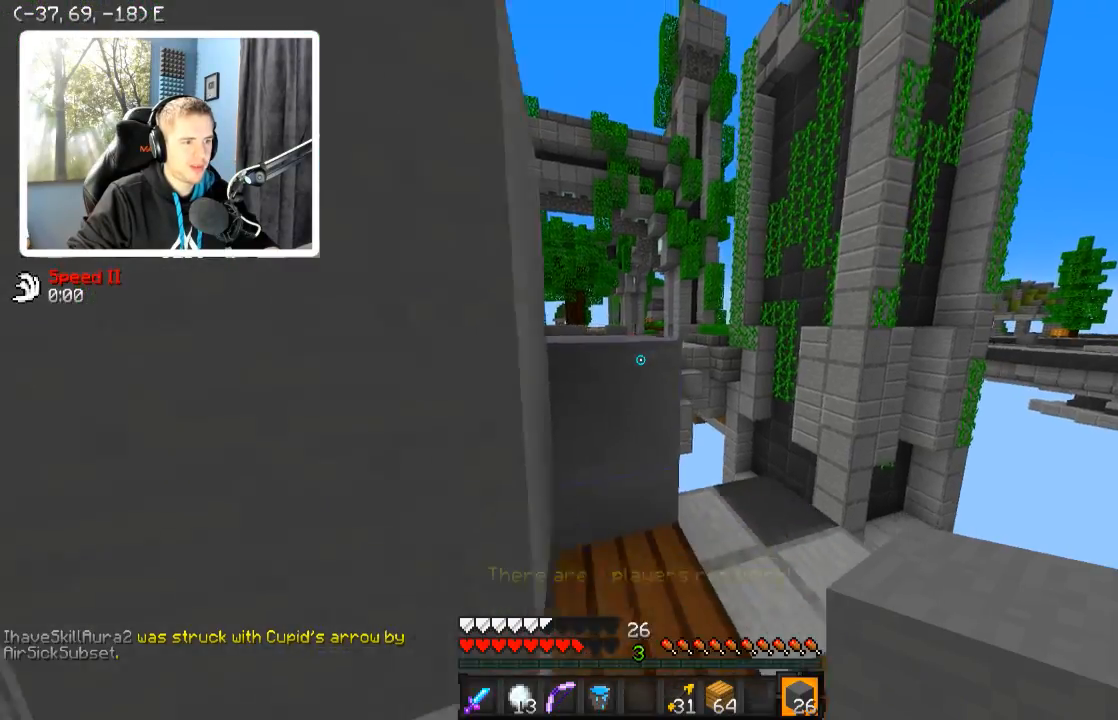
{"keys": [], "events": [[84, "s", "up"], [284, "a", "up"]]}
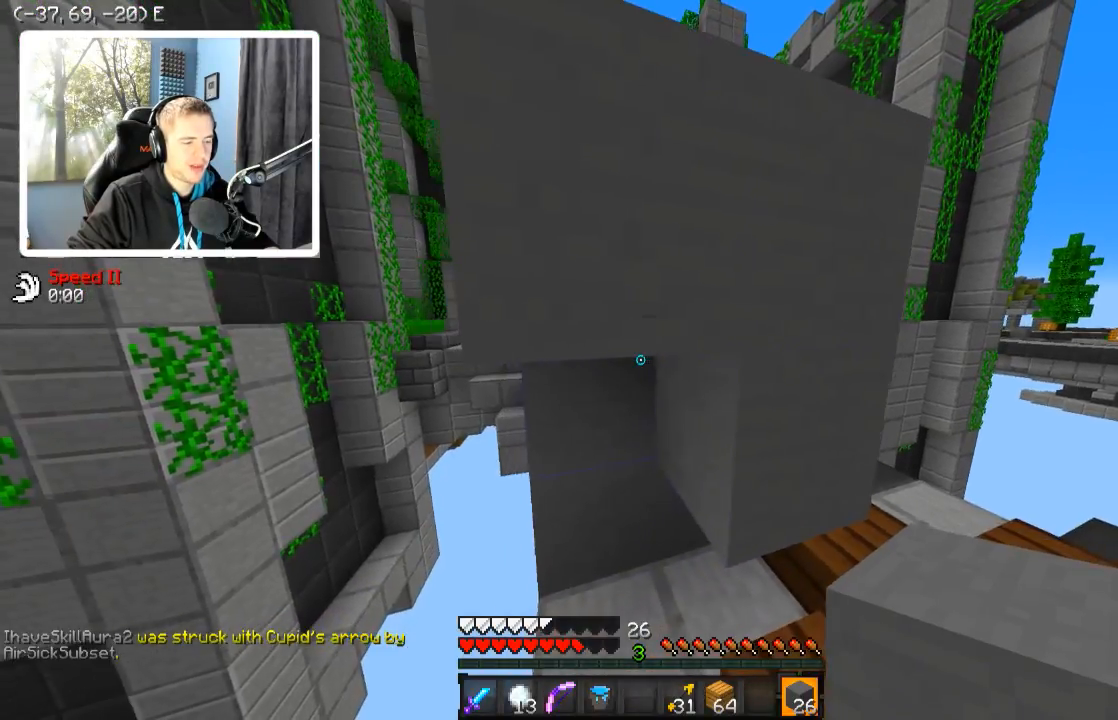
{"keys": [], "events": []}
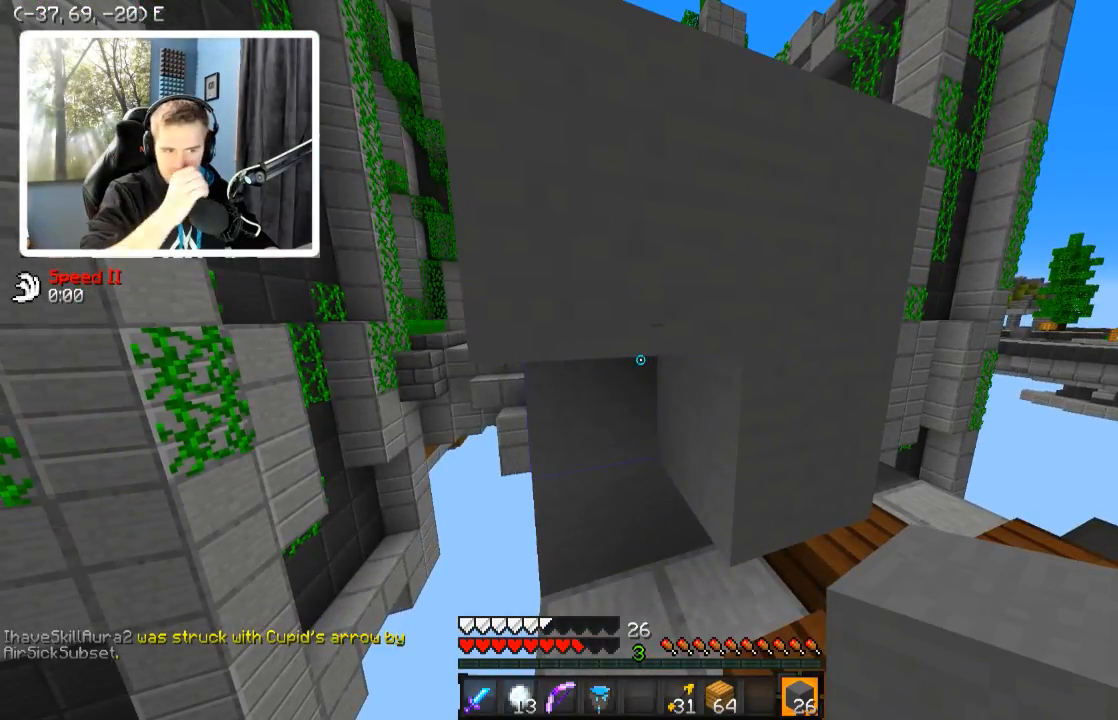
{"keys": [], "events": []}
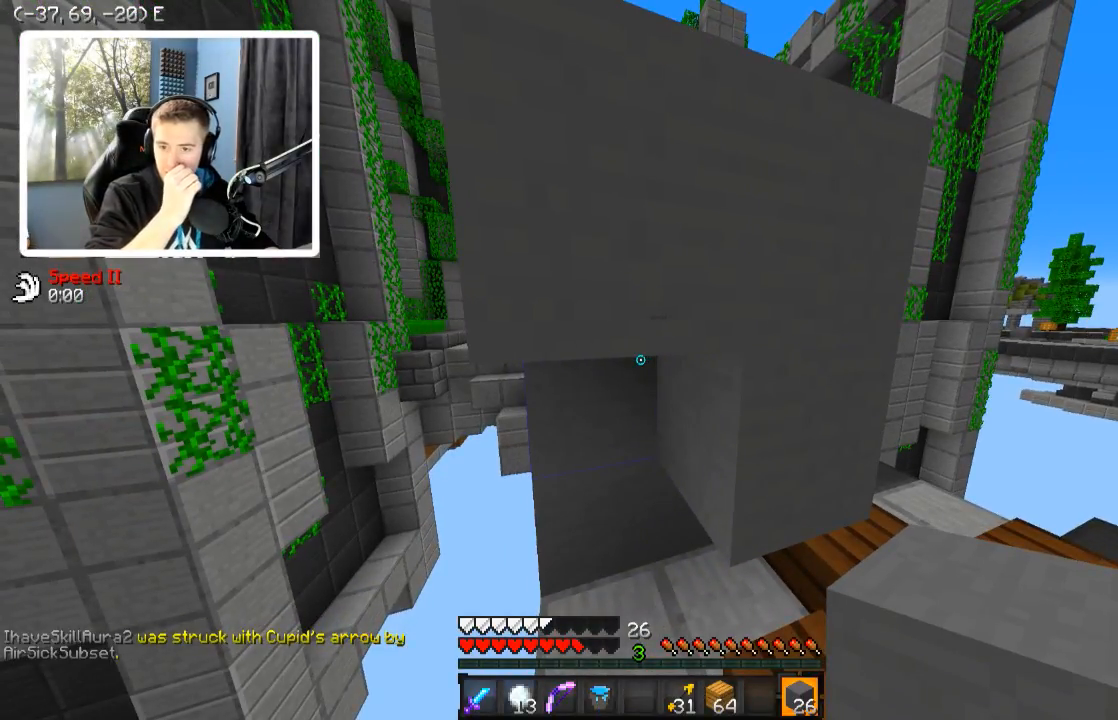
{"keys": [], "events": []}
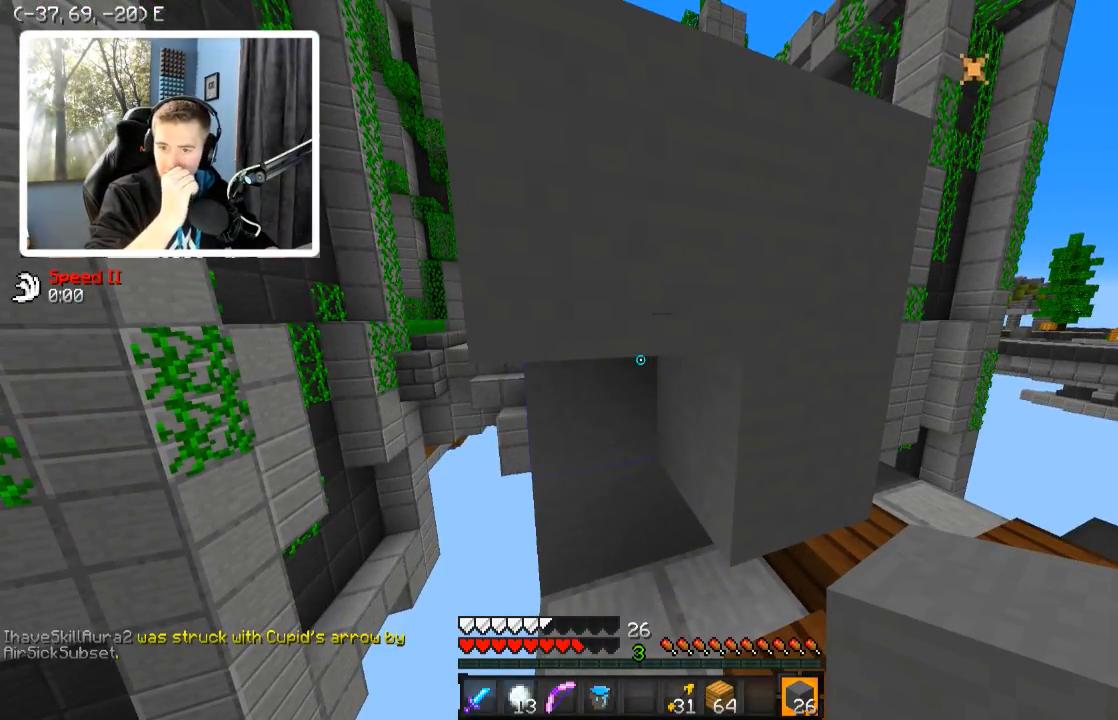
{"keys": [], "events": []}
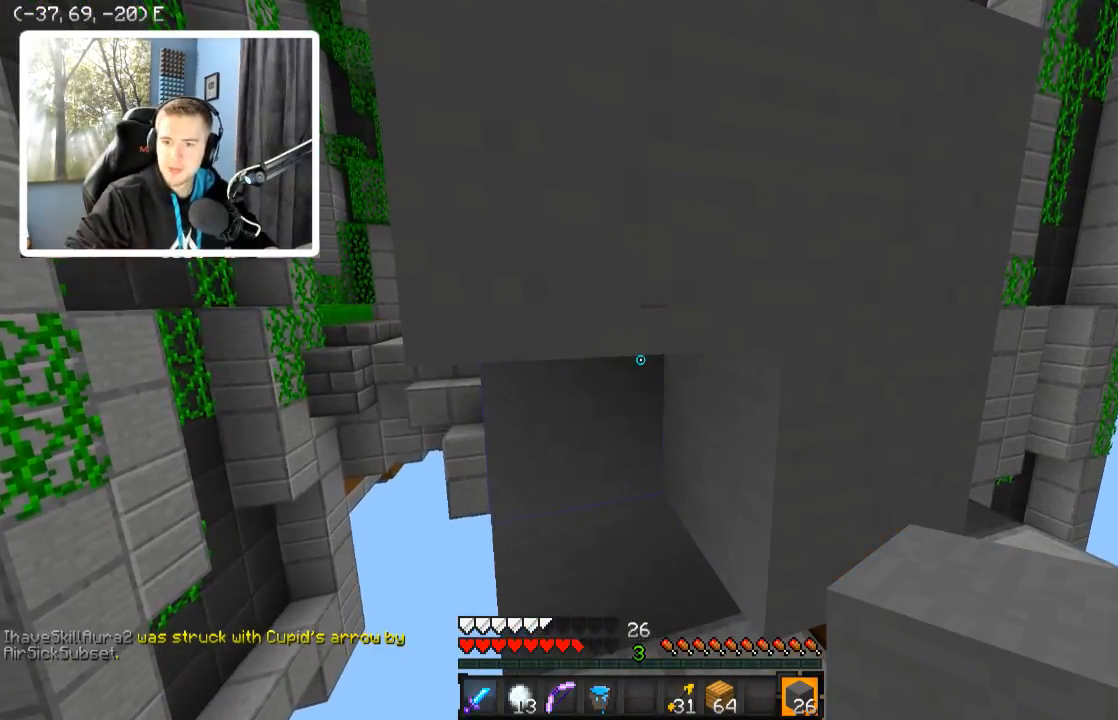
{"keys": ["d"], "events": [[434, "d", "down"]]}
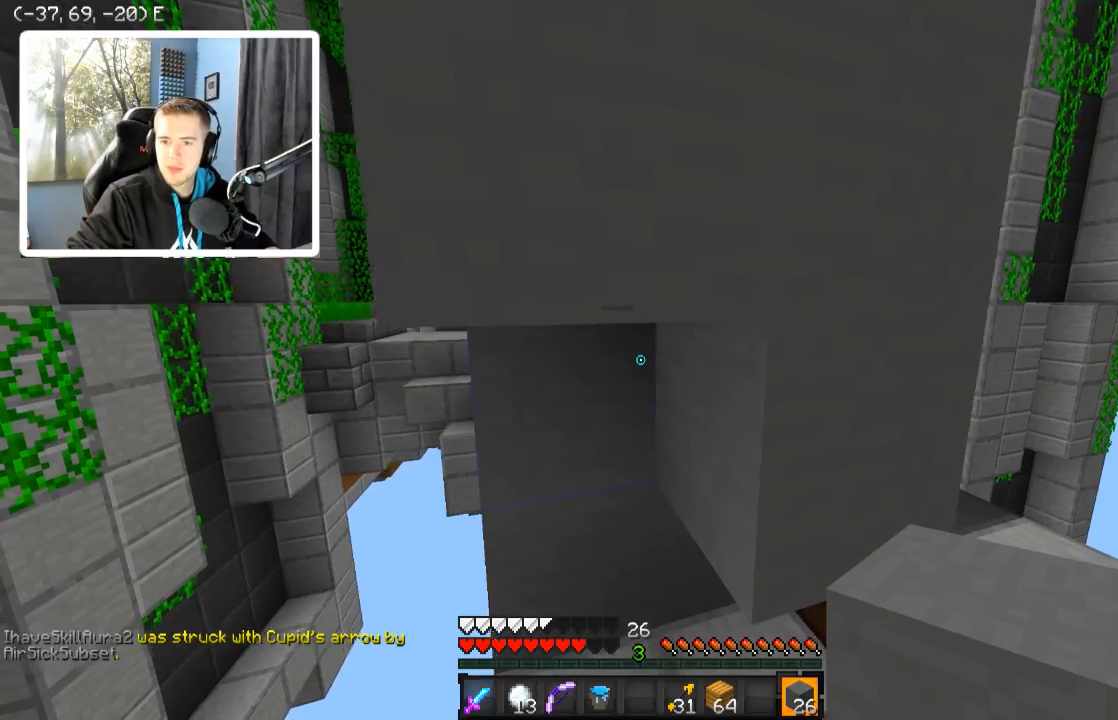
{"keys": [], "events": [[84, "d", "up"], [234, "d", "down"], [334, "d", "up"]]}